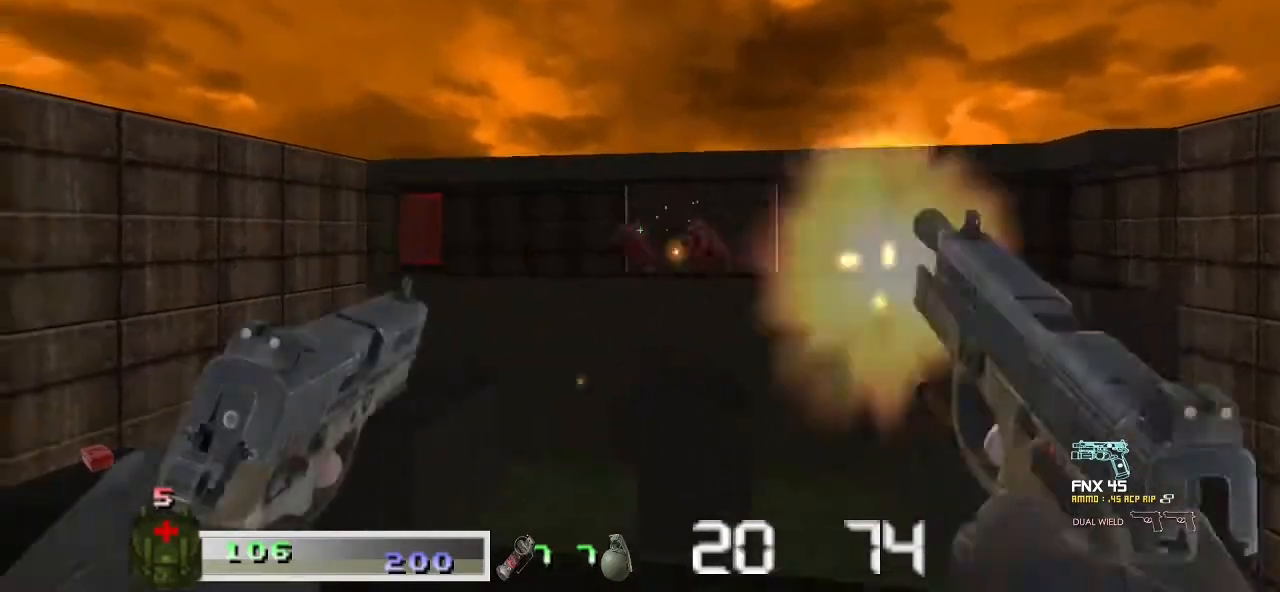
Gameplay with keyboard and mouse; each line is a JSON object with the keys and mouse buttons held at the frame after it. "events" lists presses ("down") and releases ("up") of "a", "ctrl", "d", "escape", "m1", "m2", "s", "shift", "space", "tab", "w", "mouse_left", "mouse_wheel" and "mouse_right" between this image and that frame as [ms after this image, input, new state], when the widget could be followed in between. "mouse_left", "mouse_wheel", "mouse_right" = the "left", "wheel", "right" buttons of the "mouse" list. No other keys are recorded. "wheel" means that the mouse wheel is clicked or scrolled. Key names are as the overlay labels them; some are game actions (e.g. jump) rather than physical keys. Not read: mouse_move.
{"keys": ["m1"], "mouse": ["left"], "events": []}
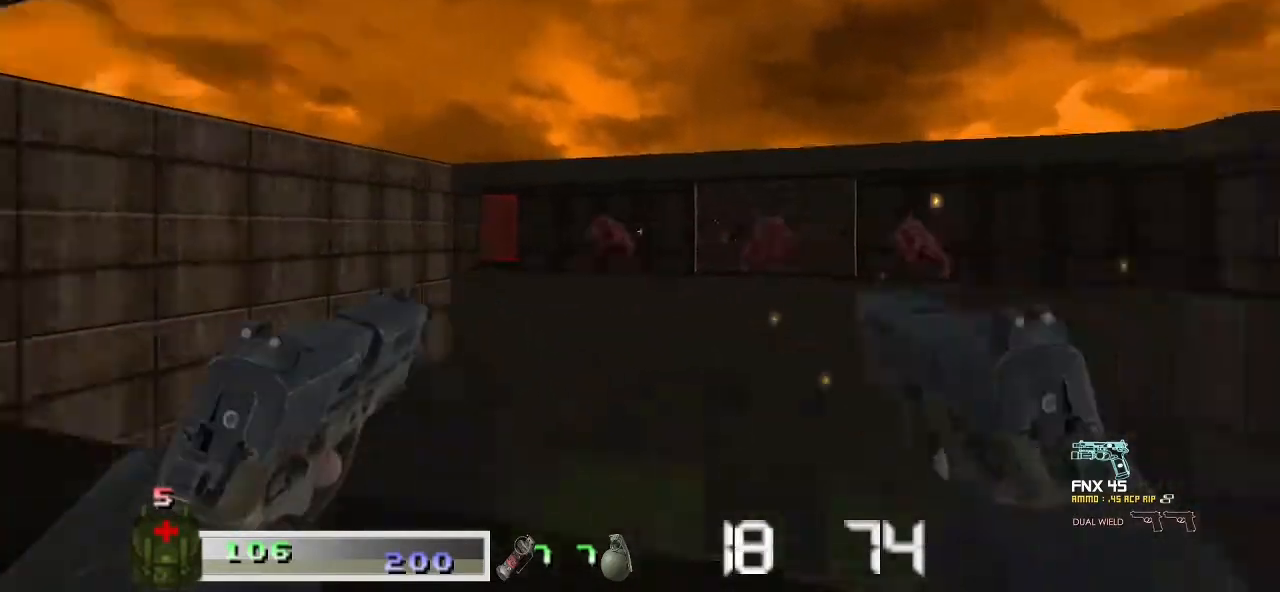
{"keys": ["m1"], "mouse": ["left"], "events": []}
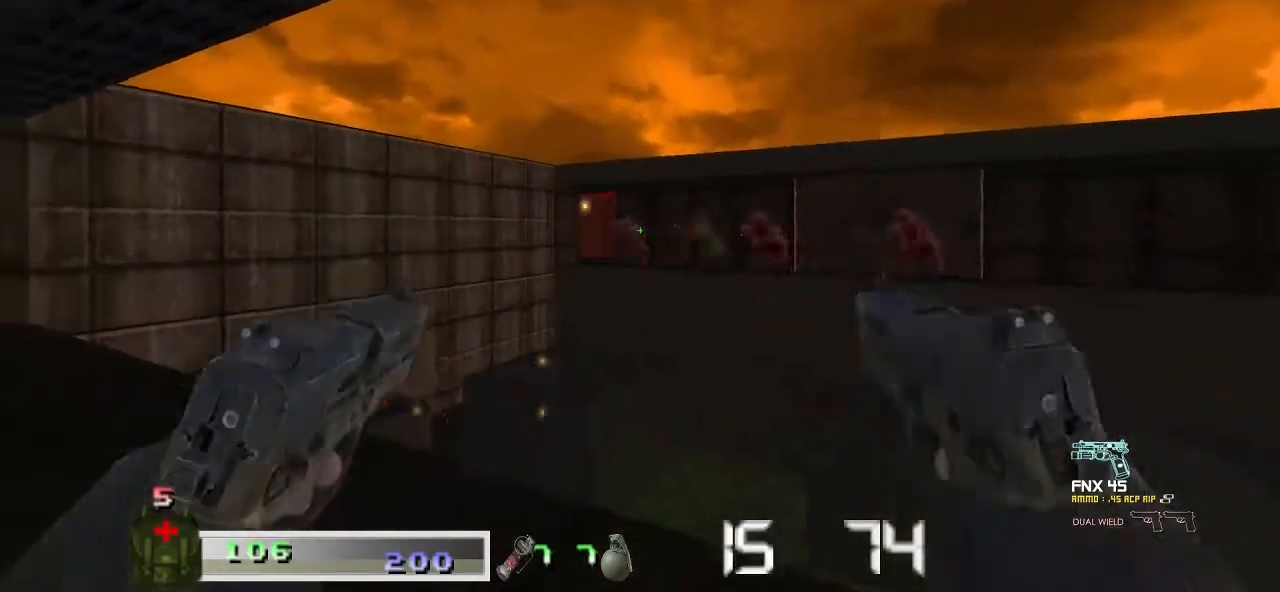
{"keys": ["m1"], "mouse": ["left"], "events": []}
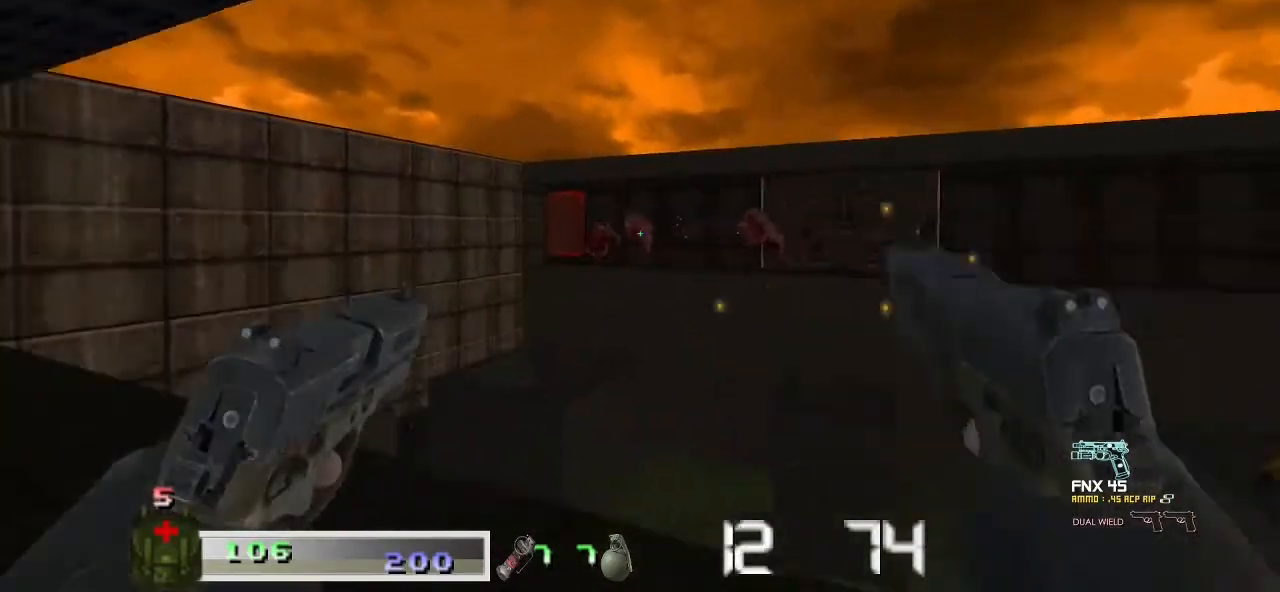
{"keys": ["m1"], "mouse": ["left"], "events": [[167, "w", "down"], [333, "w", "up"]]}
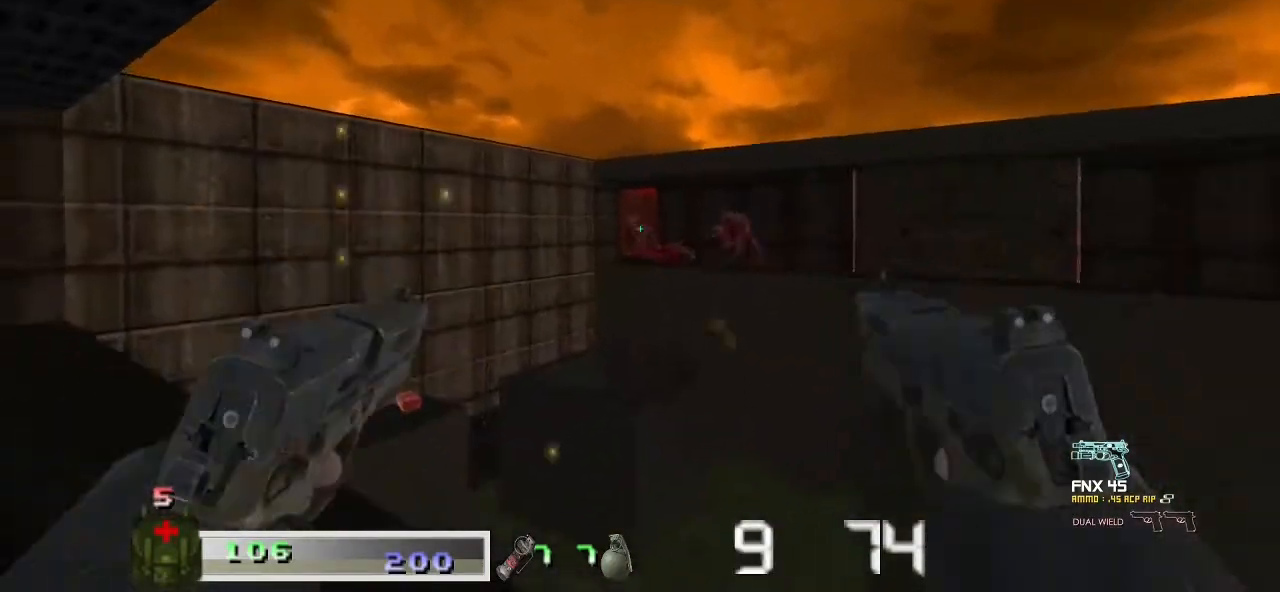
{"keys": ["m1"], "mouse": ["left"], "events": []}
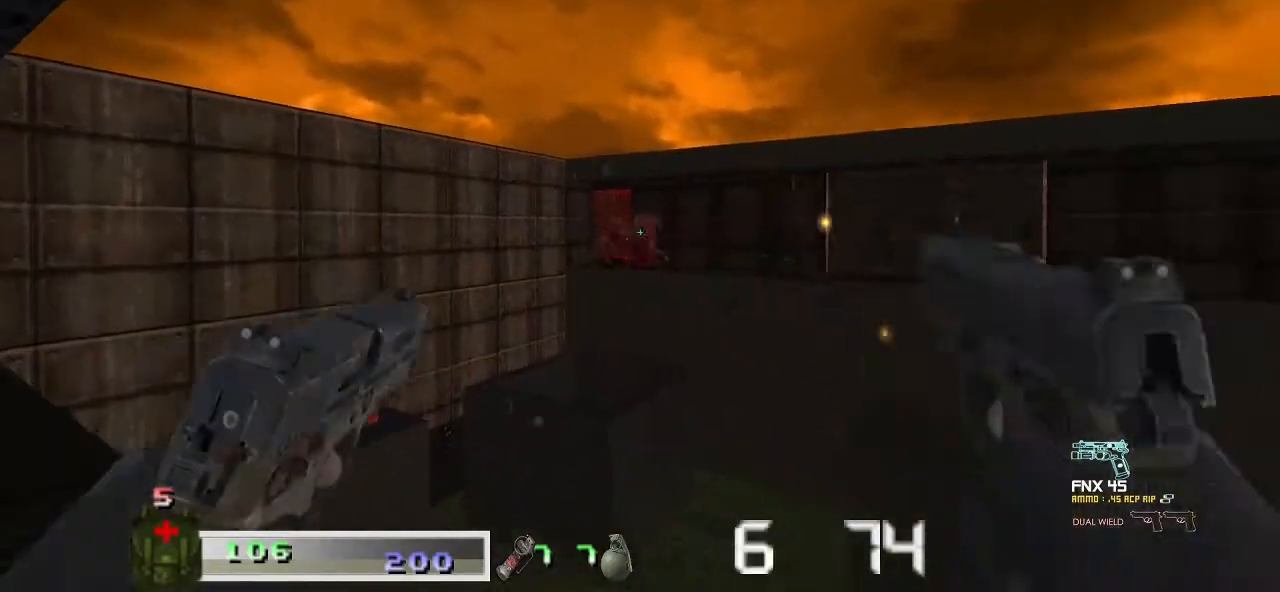
{"keys": ["m1"], "mouse": ["left"], "events": []}
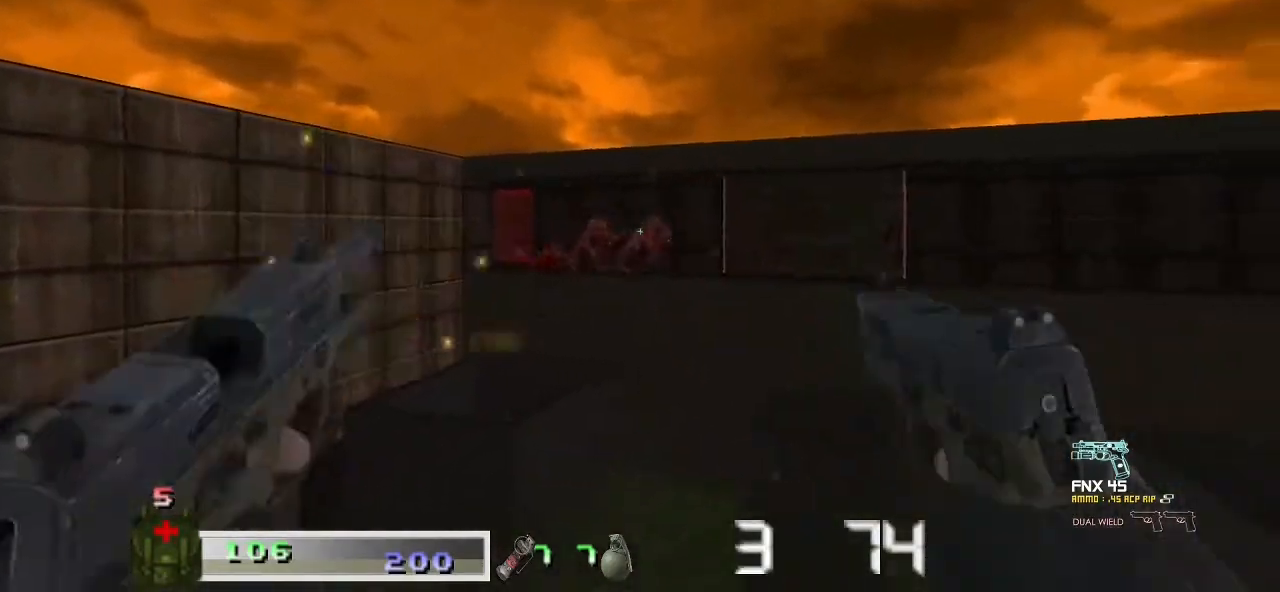
{"keys": ["m1"], "mouse": ["left"], "events": []}
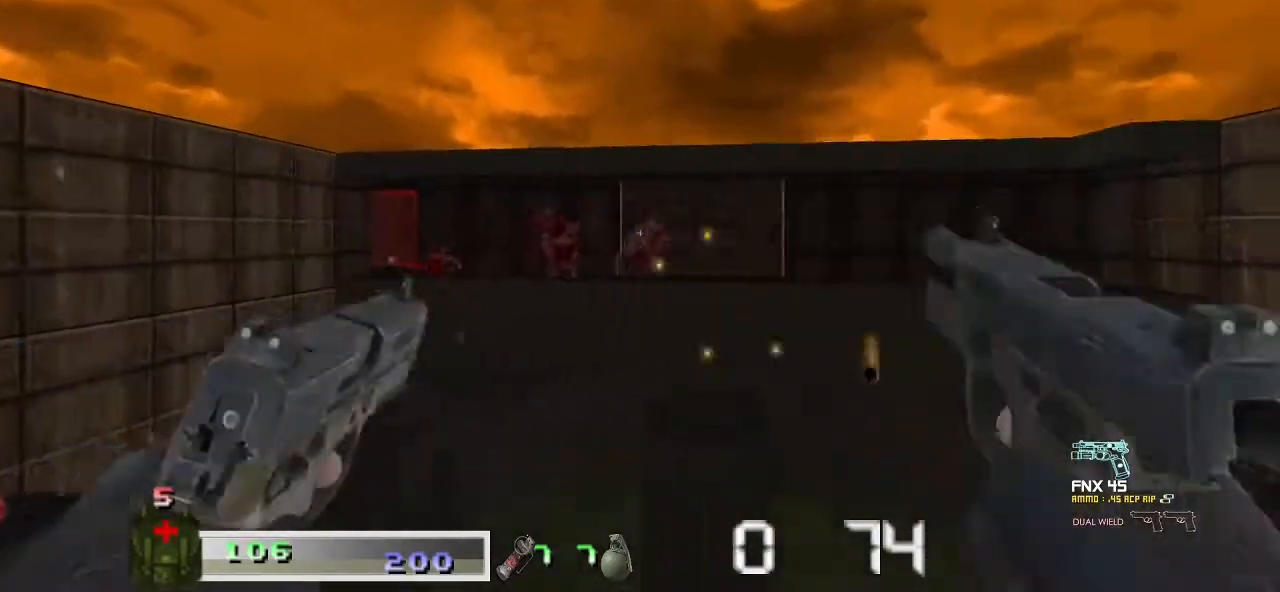
{"keys": ["m1"], "mouse": ["left"], "events": []}
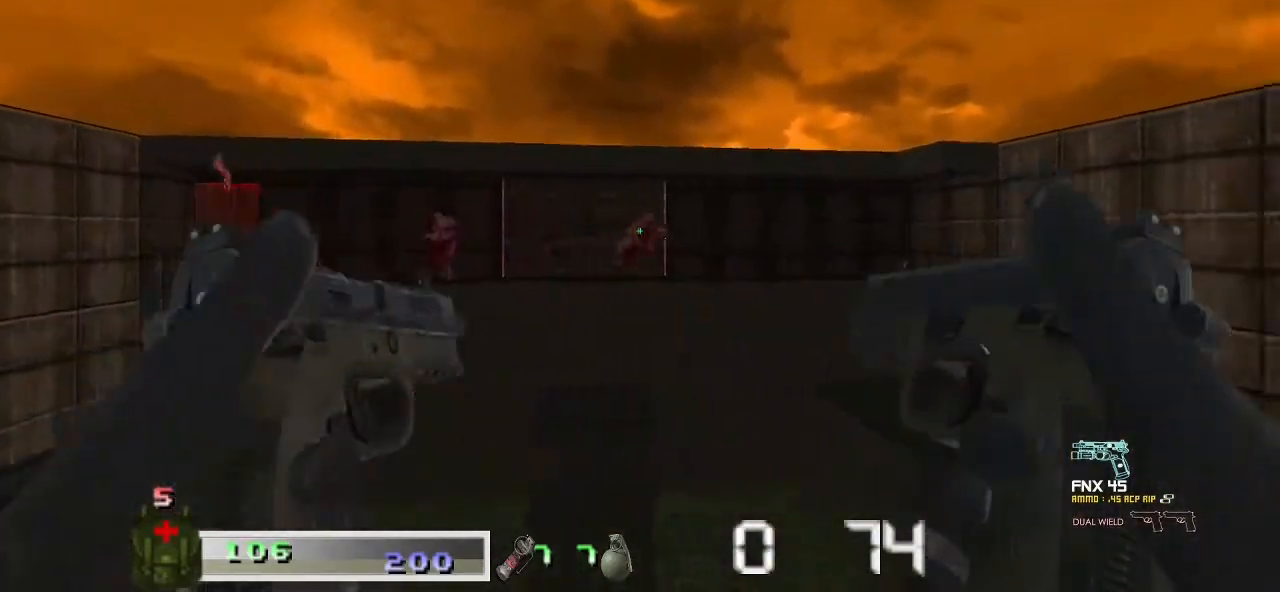
{"keys": [], "mouse": [], "events": [[133, "m1", "up"], [133, "mouse_left", "up"]]}
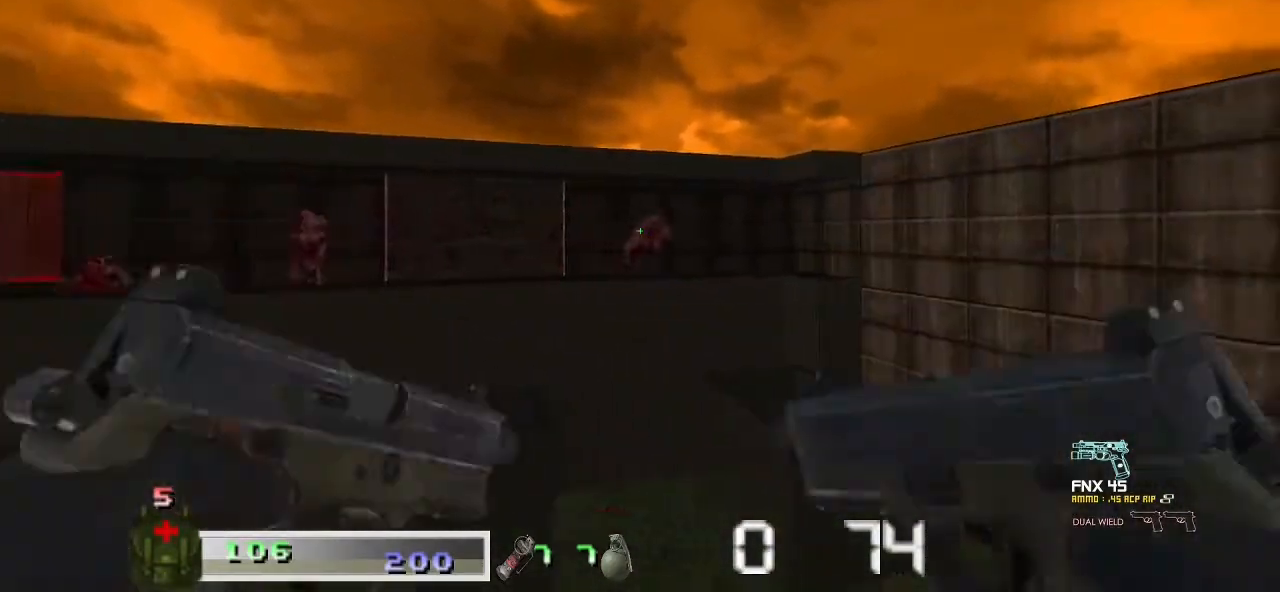
{"keys": [], "mouse": [], "events": []}
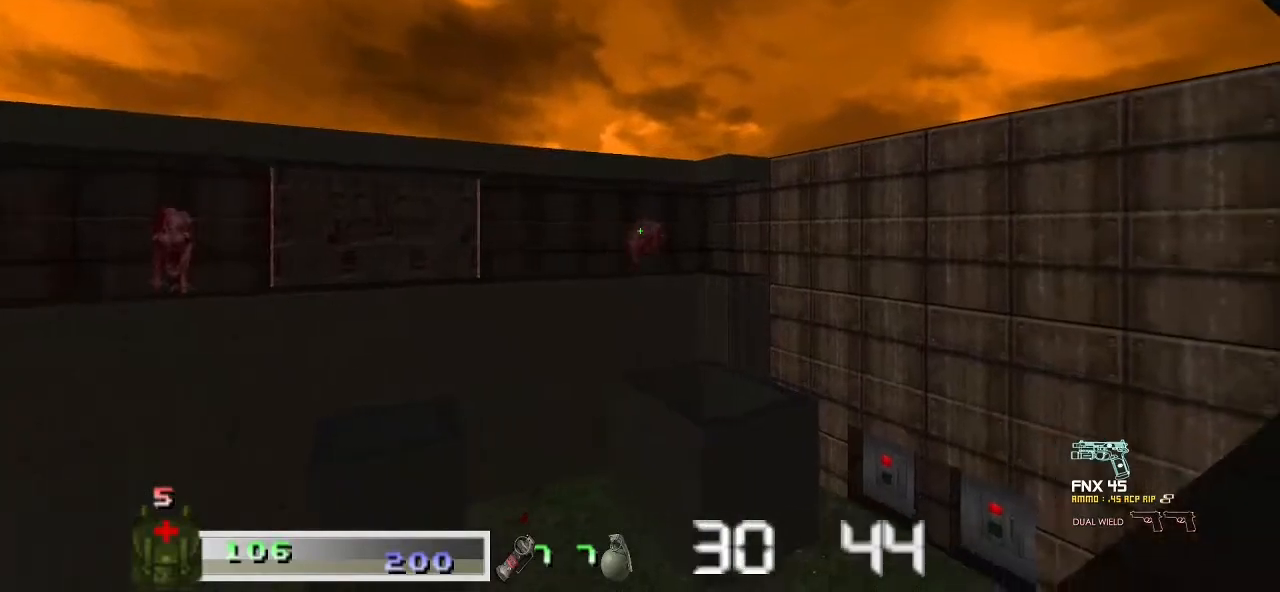
{"keys": [], "mouse": [], "events": []}
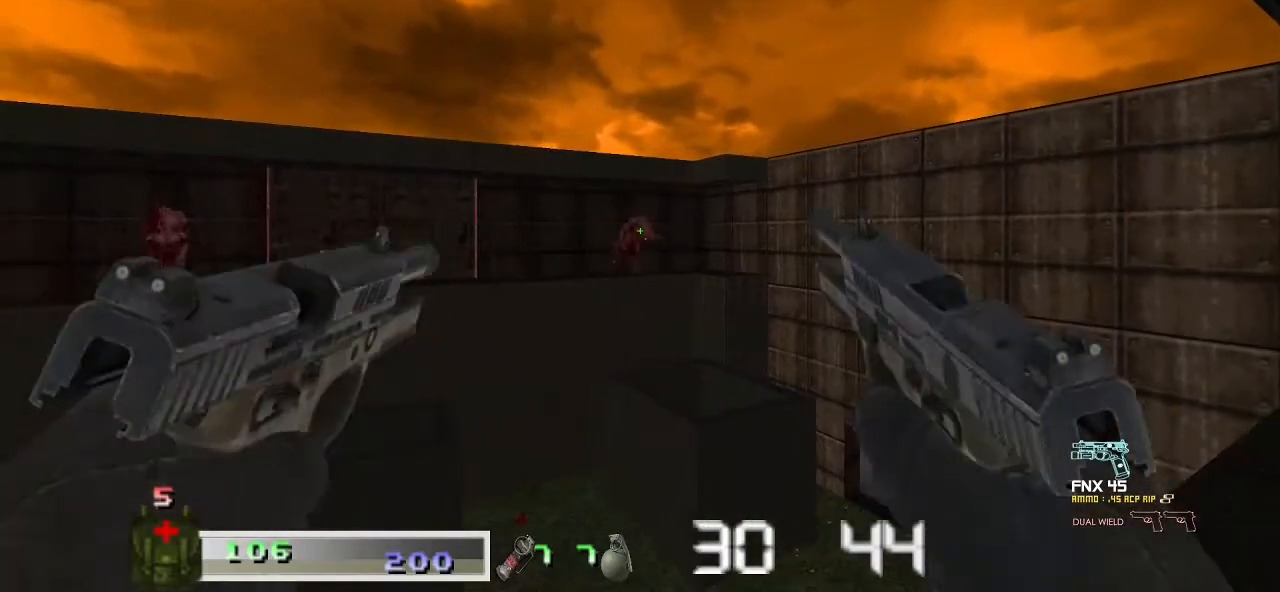
{"keys": ["m1"], "mouse": ["left"], "events": [[67, "mouse_left", "down"], [100, "m1", "down"]]}
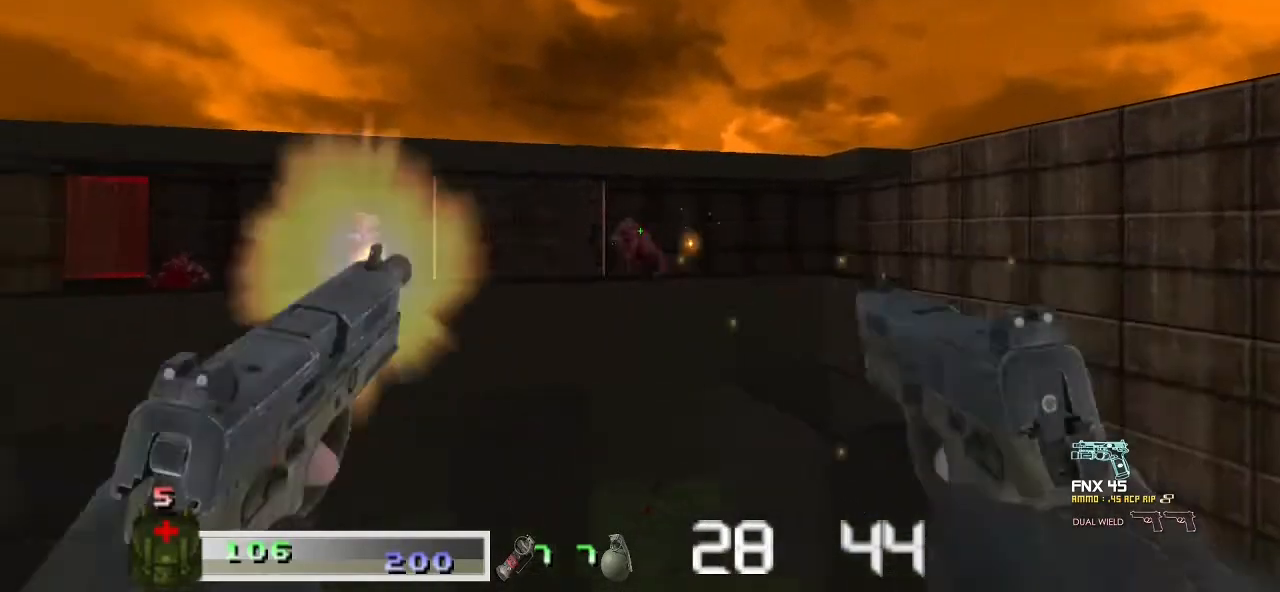
{"keys": ["m1"], "mouse": ["left"], "events": []}
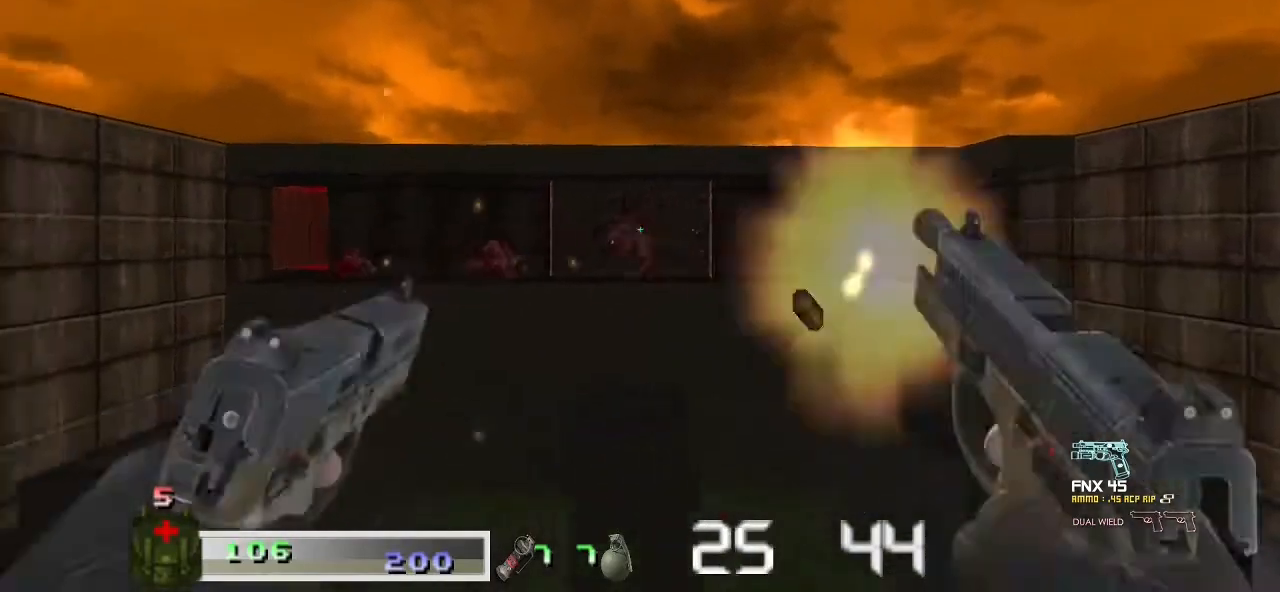
{"keys": ["m1"], "mouse": ["left"], "events": []}
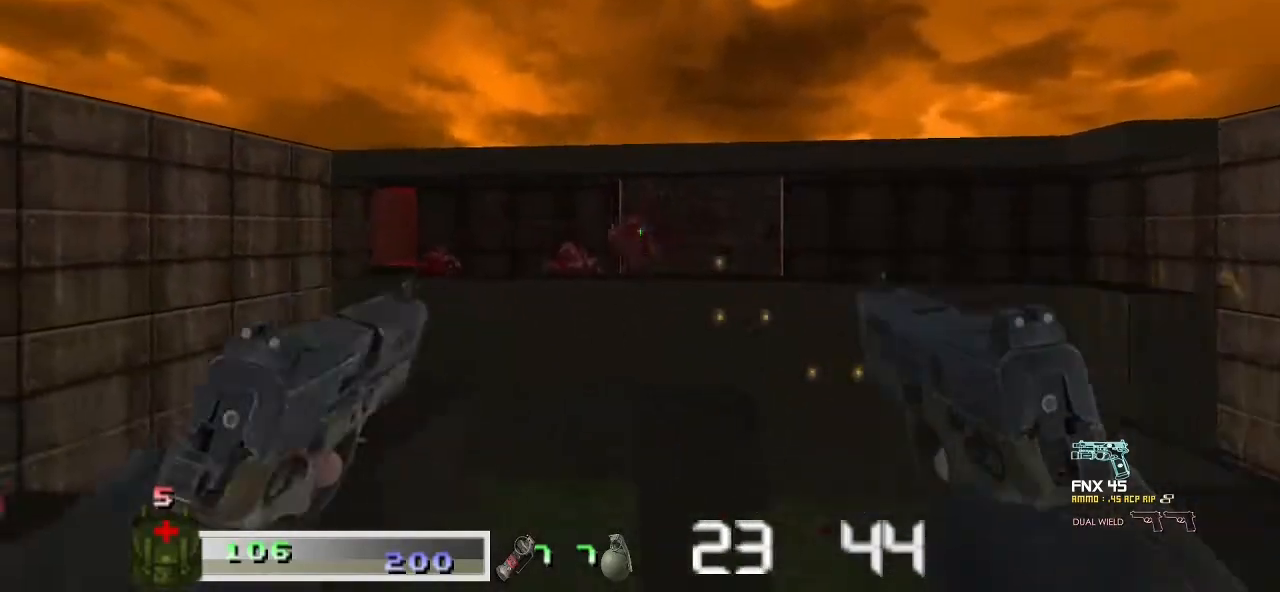
{"keys": [], "mouse": [], "events": [[500, "m1", "up"], [500, "mouse_left", "up"]]}
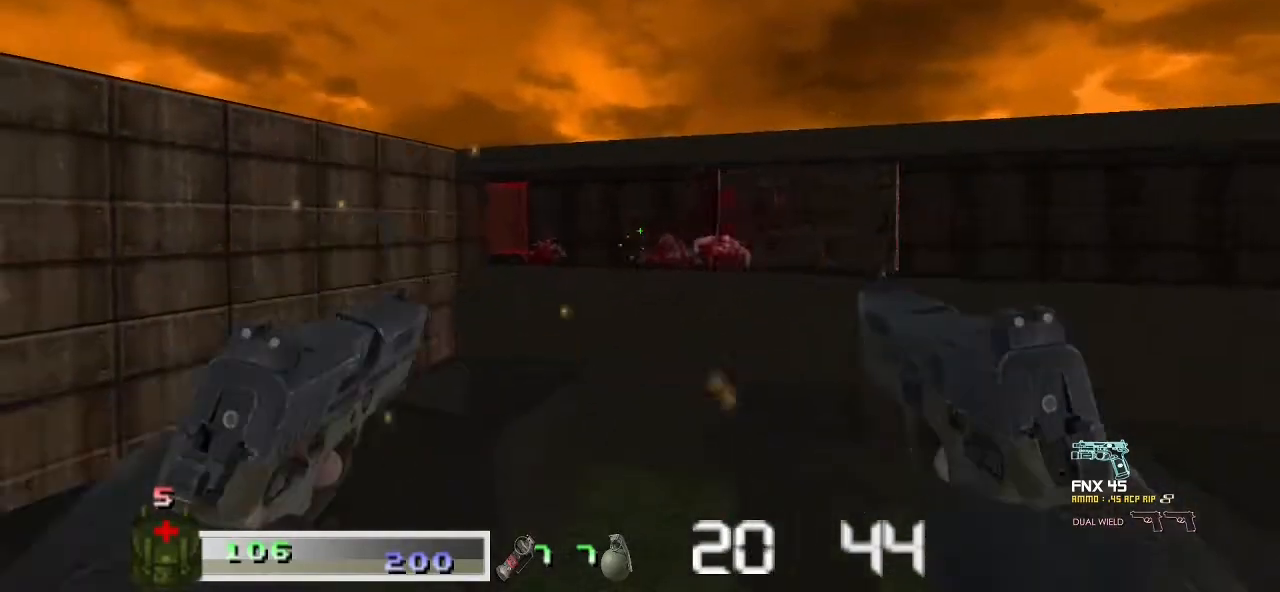
{"keys": ["w"], "mouse": [], "events": [[233, "w", "down"]]}
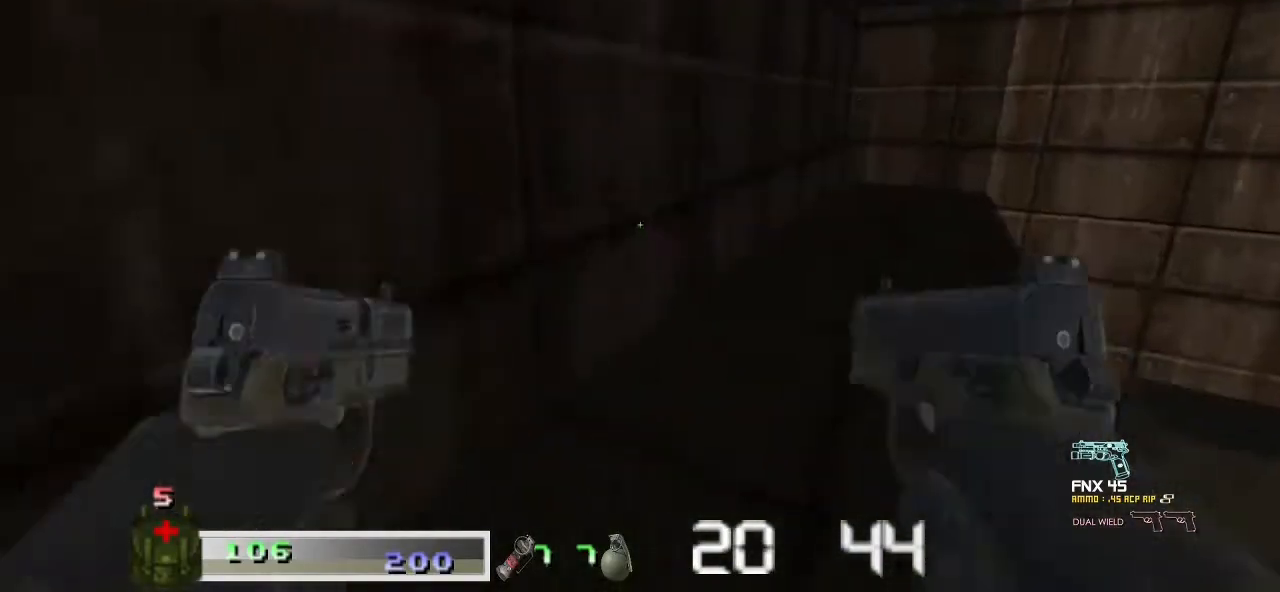
{"keys": ["a", "w"], "mouse": [], "events": [[300, "a", "down"]]}
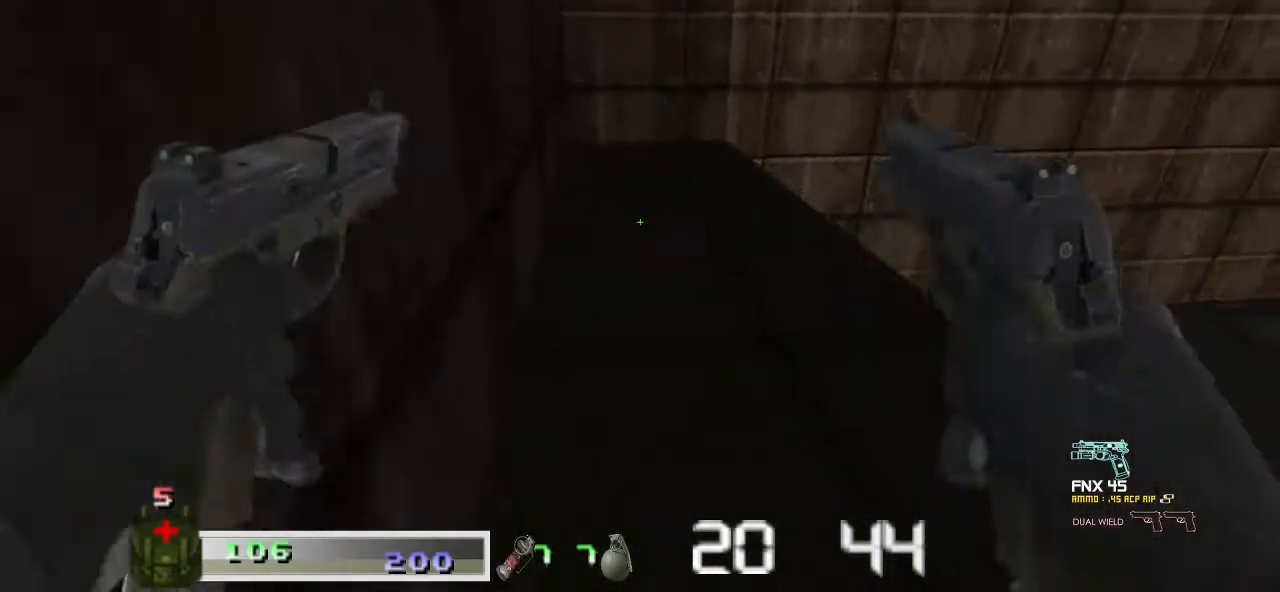
{"keys": ["a", "w"], "mouse": [], "events": []}
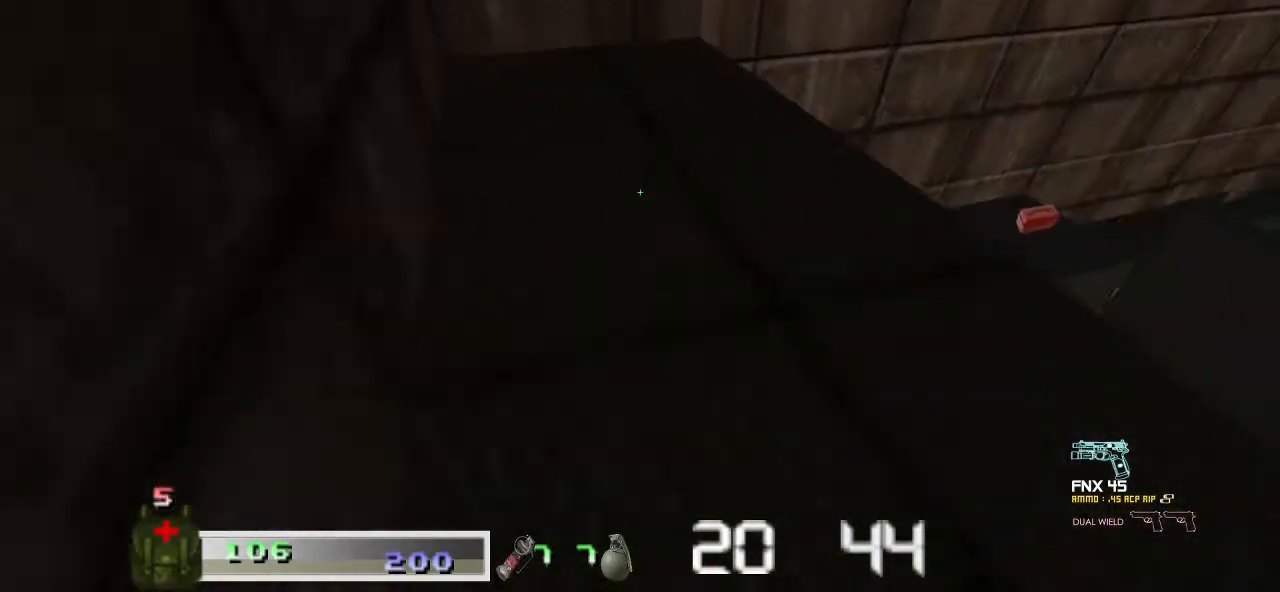
{"keys": ["shift", "w"], "mouse": [], "events": [[233, "a", "up"], [233, "w", "up"], [433, "shift", "down"], [467, "w", "down"]]}
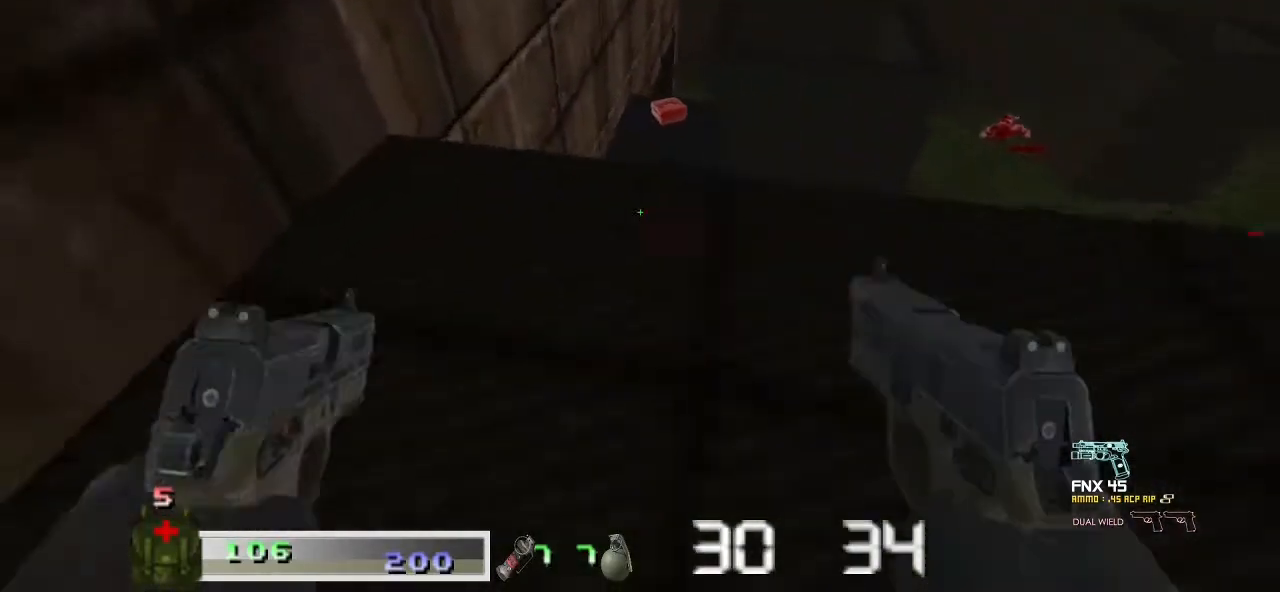
{"keys": [], "mouse": [], "events": [[433, "w", "up"], [467, "shift", "up"]]}
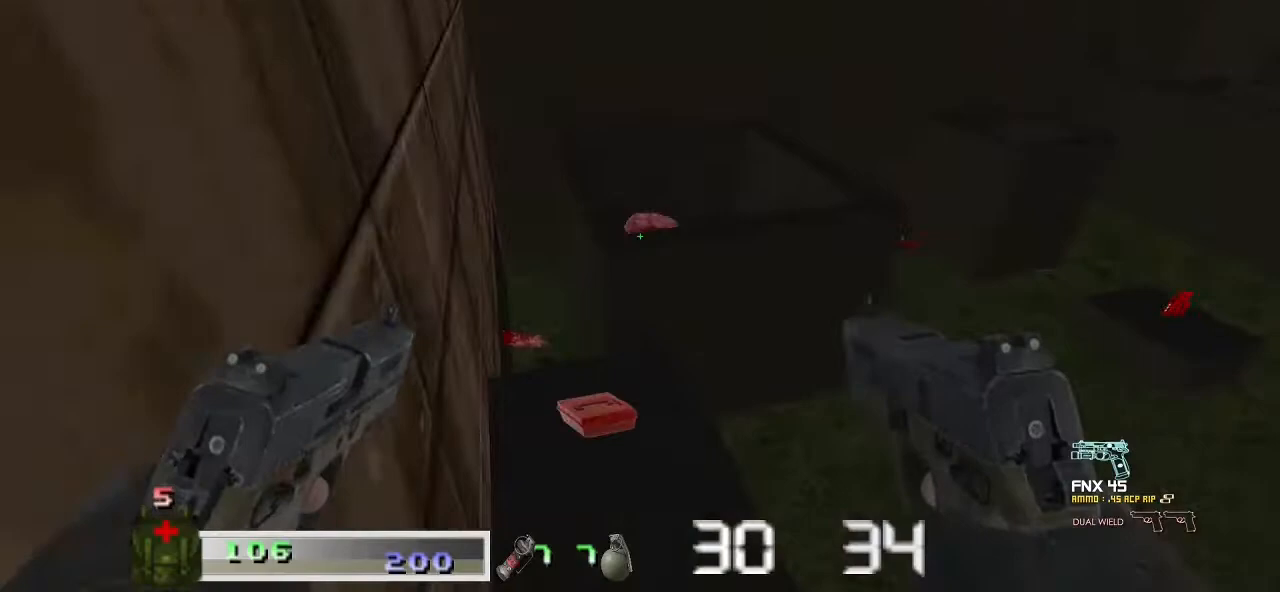
{"keys": [], "mouse": [], "events": [[233, "s", "down"], [400, "s", "up"]]}
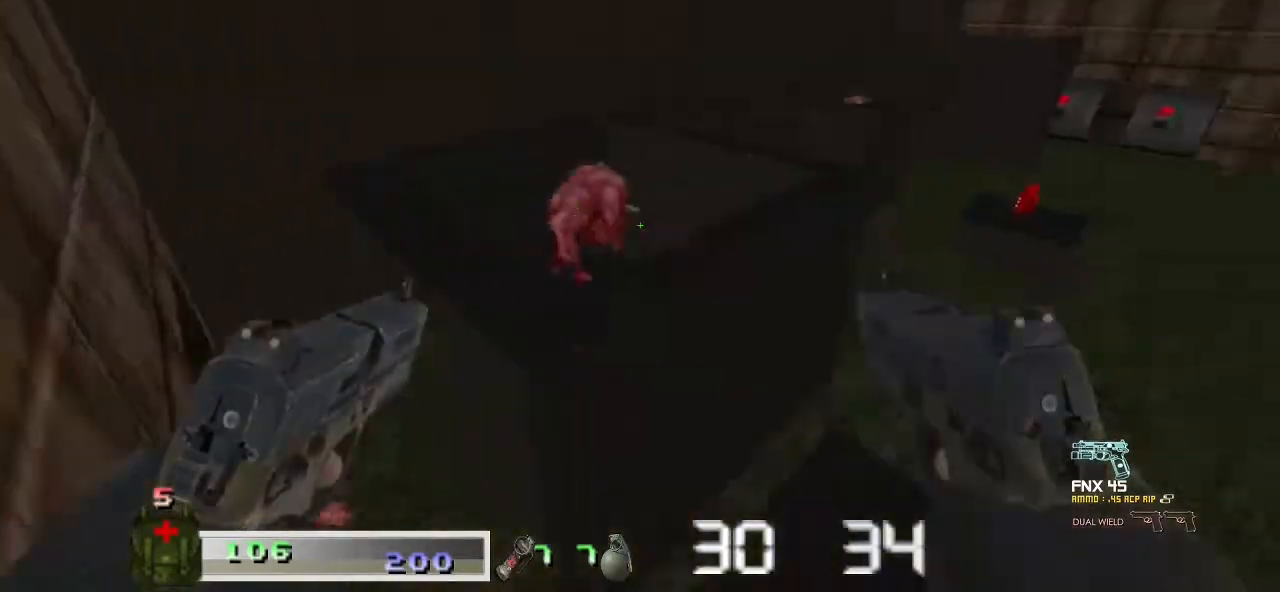
{"keys": ["m1"], "mouse": ["left"], "events": [[33, "m1", "down"], [33, "mouse_left", "down"]]}
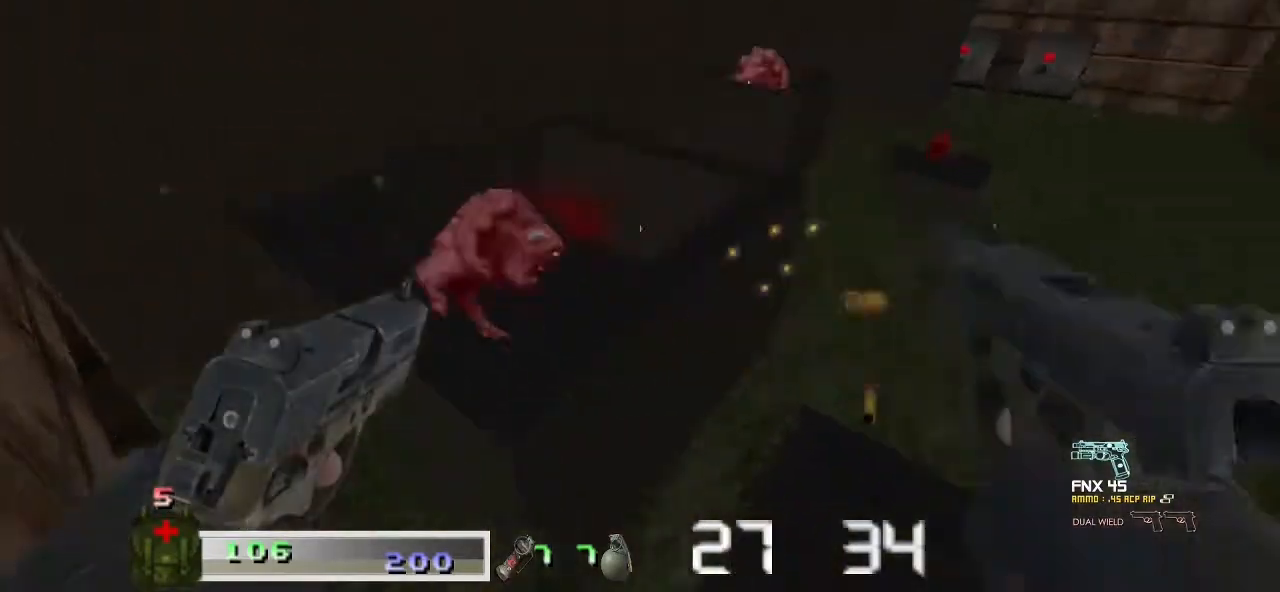
{"keys": ["m1"], "mouse": ["left"], "events": []}
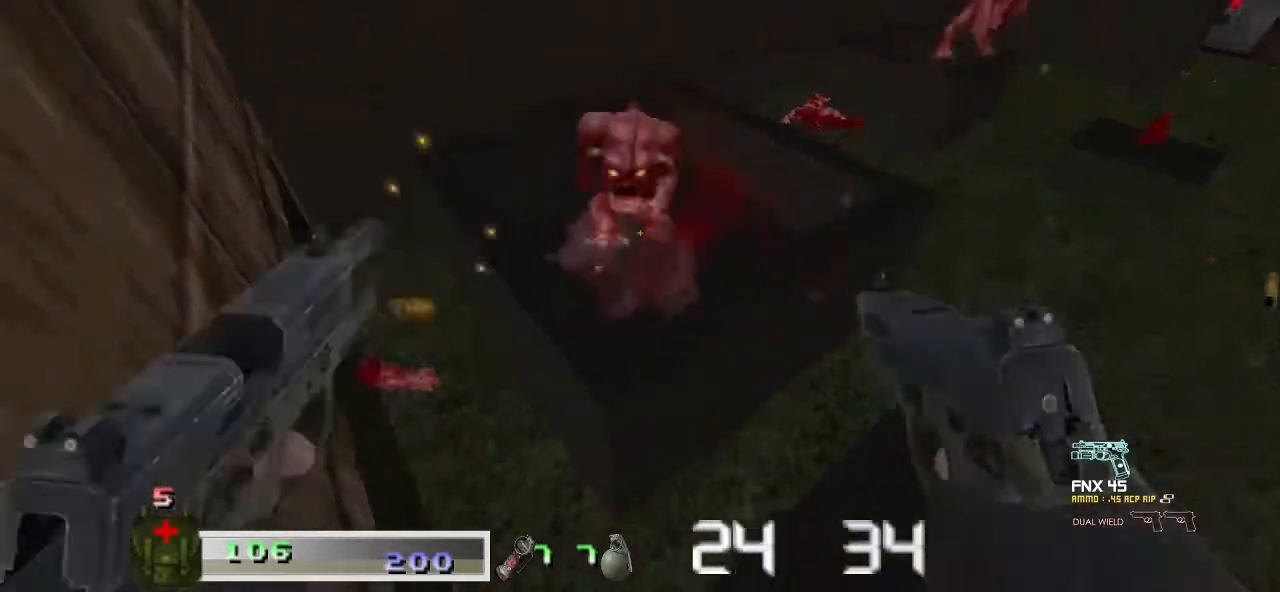
{"keys": ["m1"], "mouse": ["left"], "events": []}
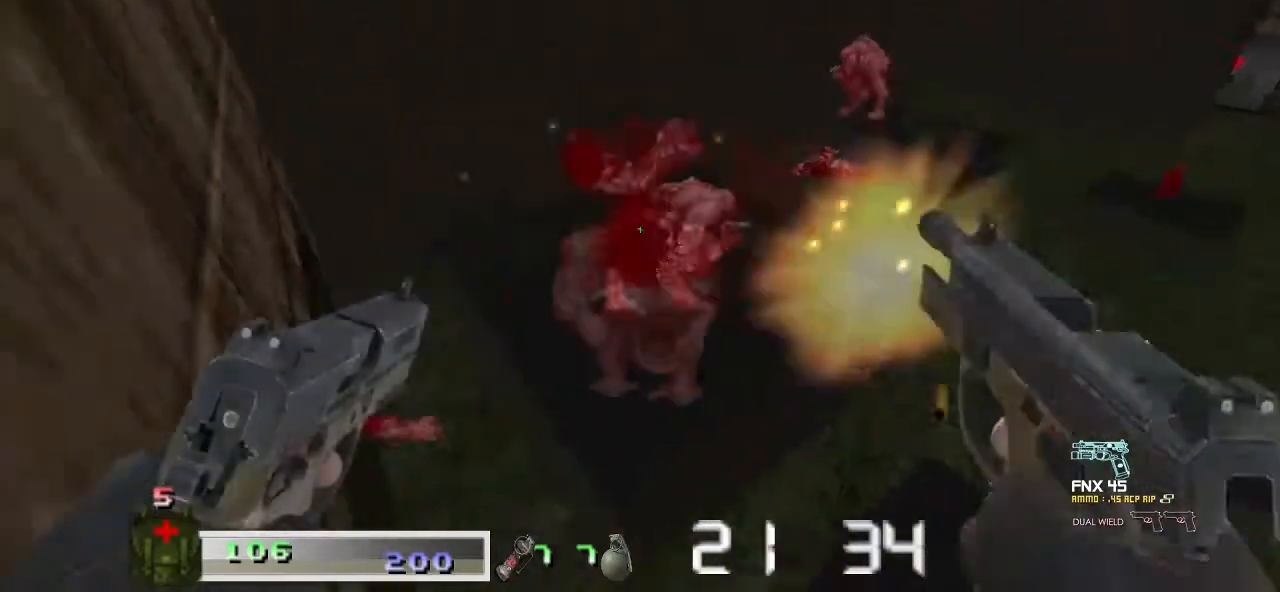
{"keys": ["m1"], "mouse": ["left"], "events": []}
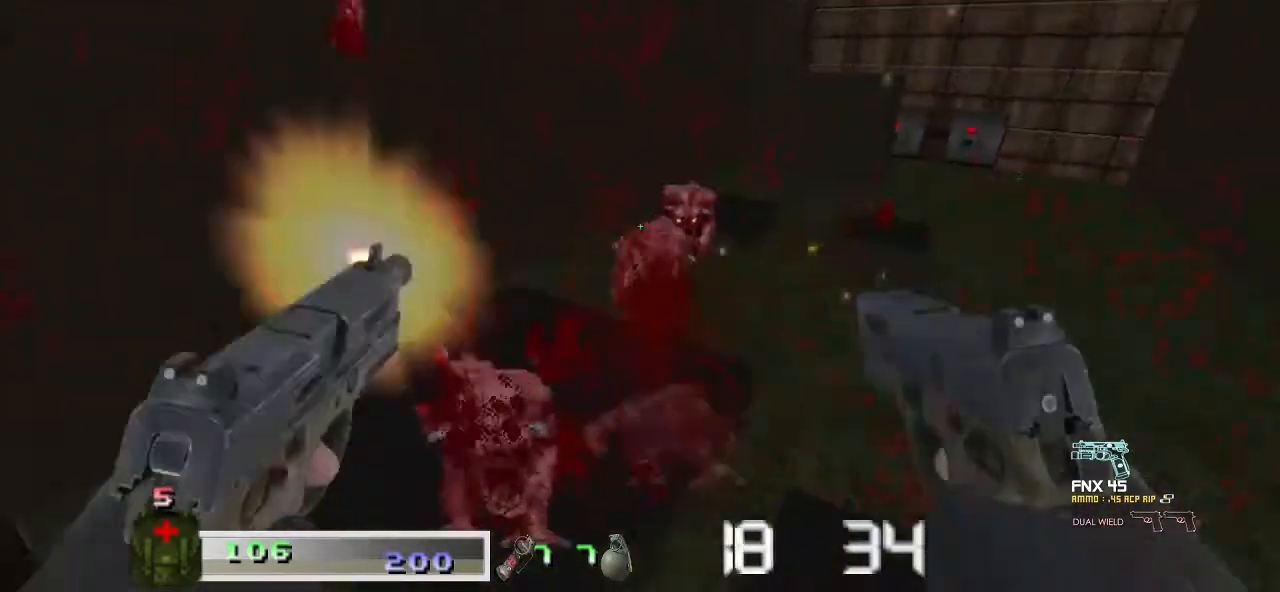
{"keys": ["m1"], "mouse": ["left"], "events": []}
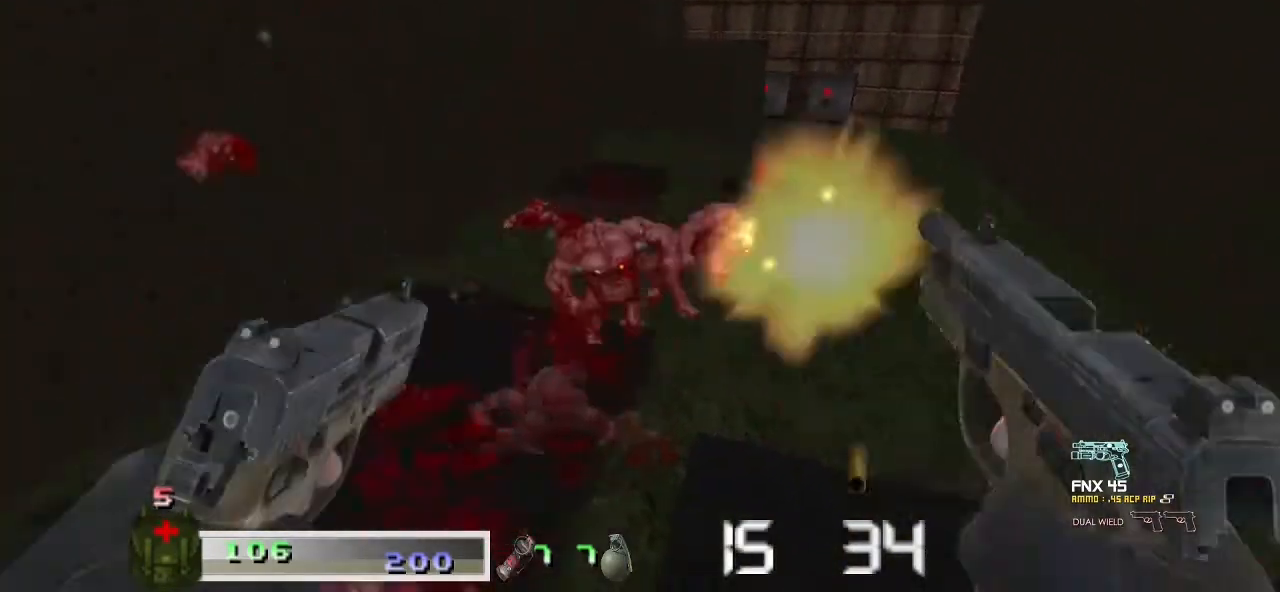
{"keys": ["m1"], "mouse": ["left"], "events": []}
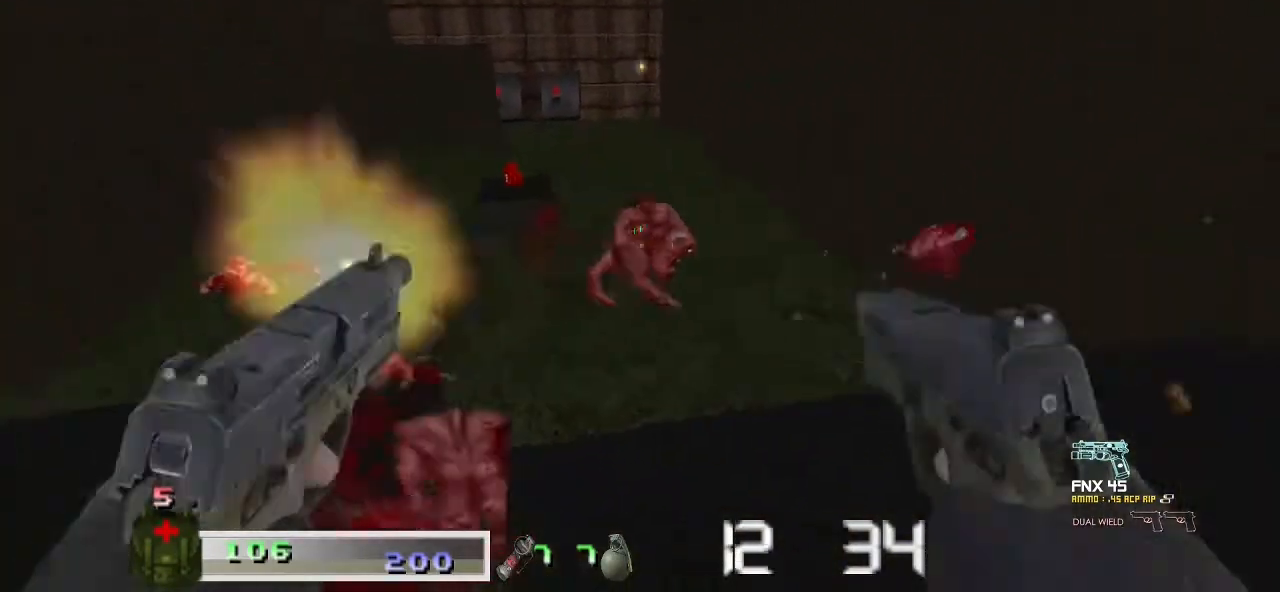
{"keys": ["m1"], "mouse": ["left"], "events": []}
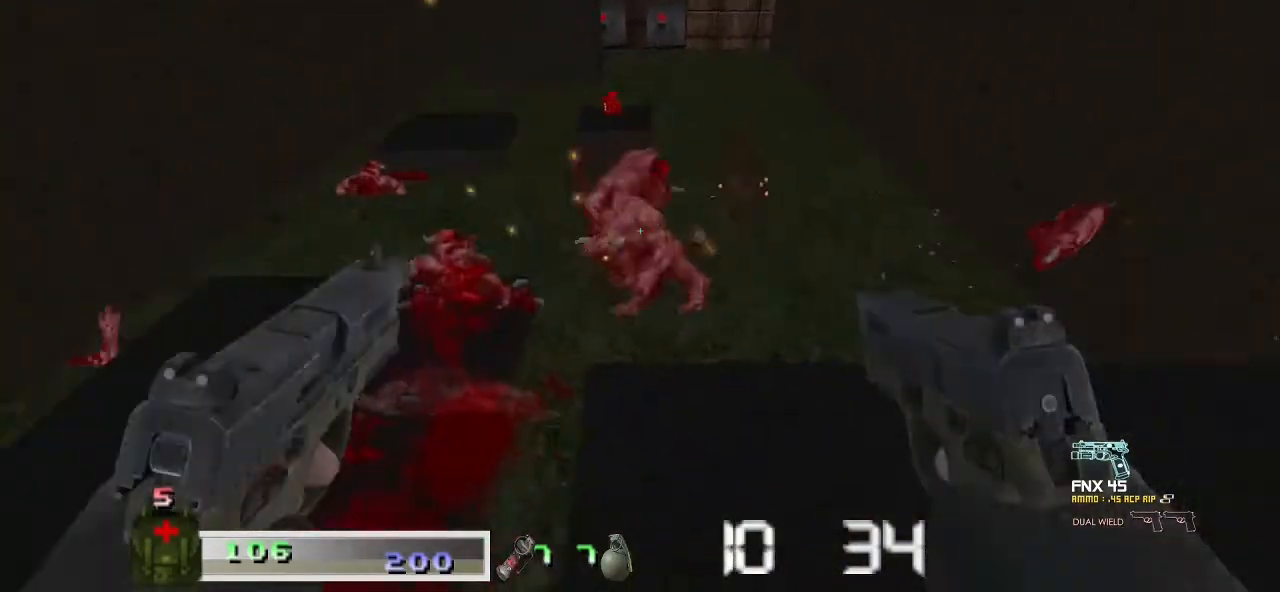
{"keys": ["m1"], "mouse": ["left"], "events": []}
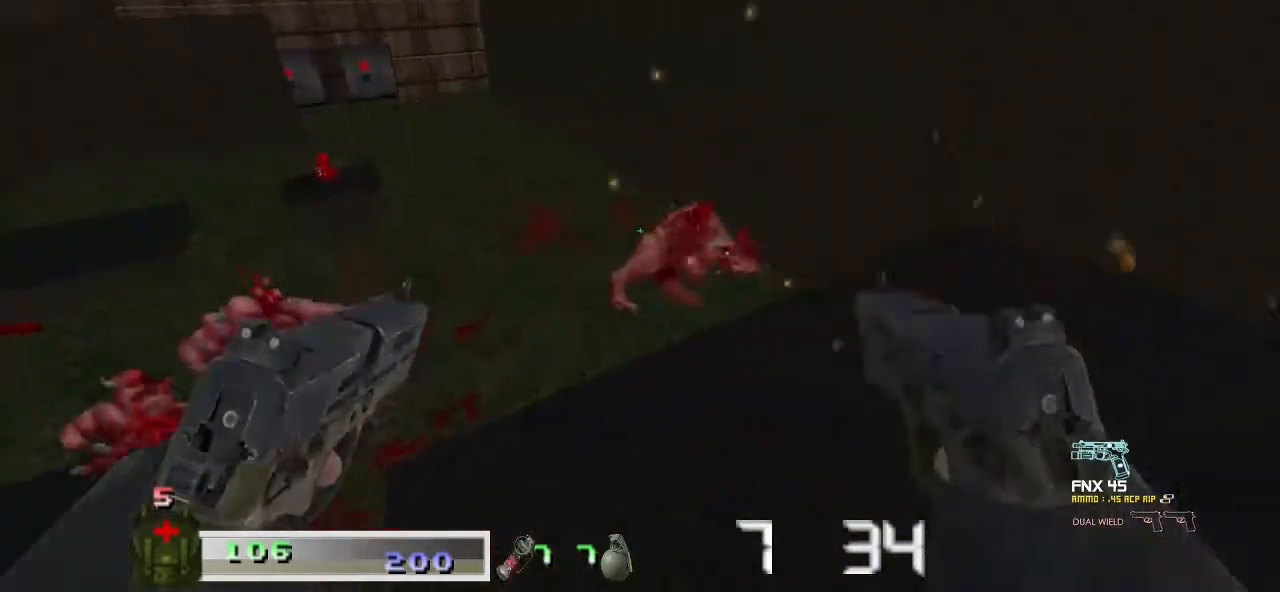
{"keys": ["m1"], "mouse": ["left"], "events": []}